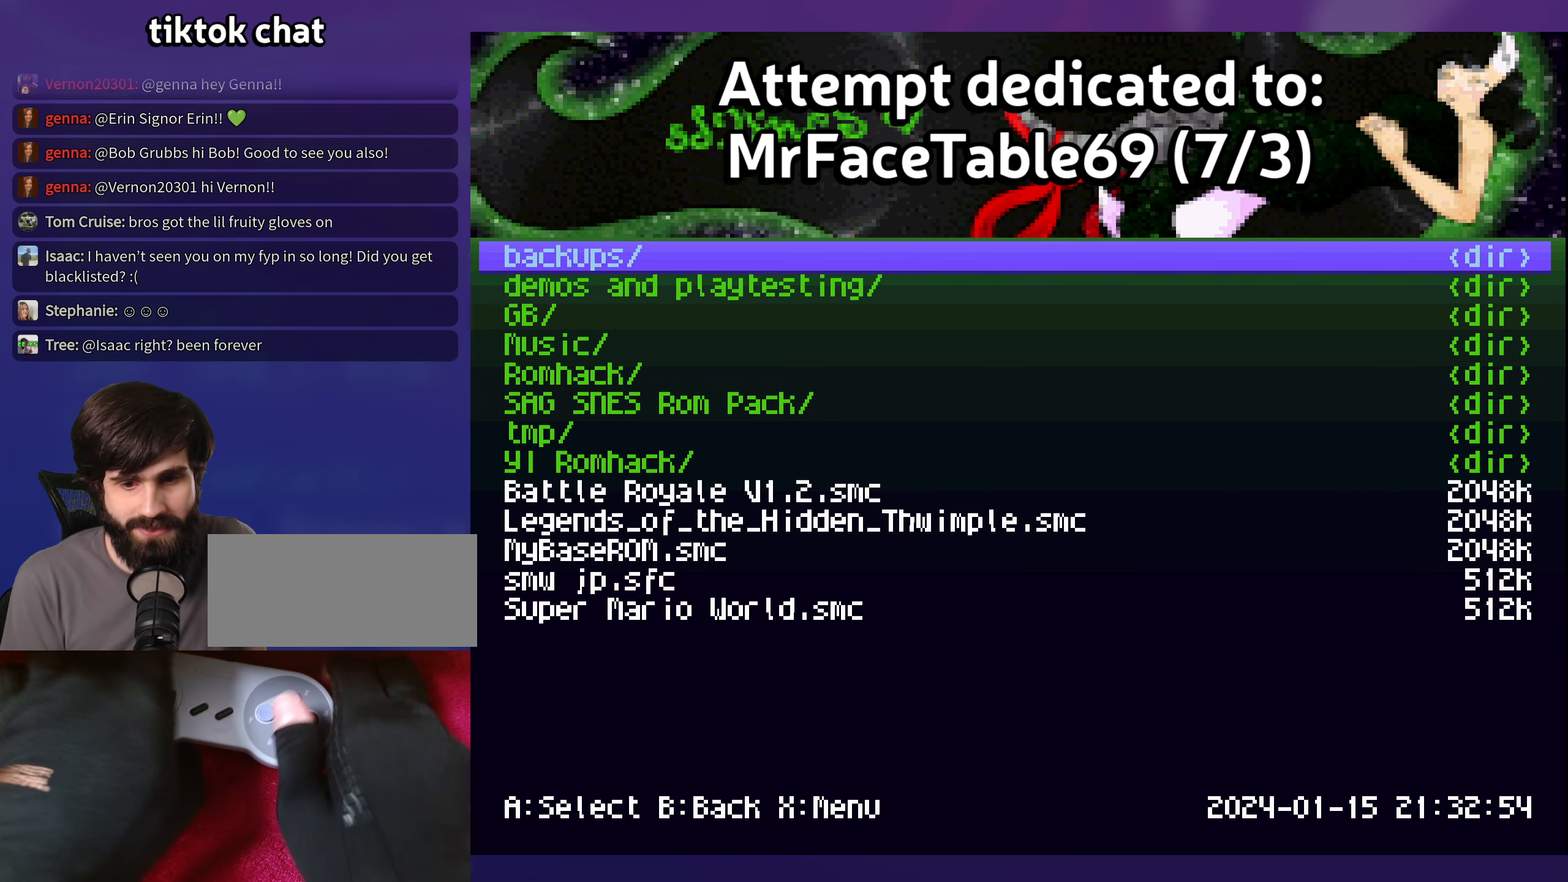
Gameplay with a controller (Nintendo layout); each line is a JSON object with the inputs held at the frame after it. "events" lists button and stick changes between this image and that frame as [ms after this image, input, new state], when the widget could be followed in between. Not read: L3 R3.
{"buttons": [], "events": [[300, "X", "down"], [433, "X", "up"]]}
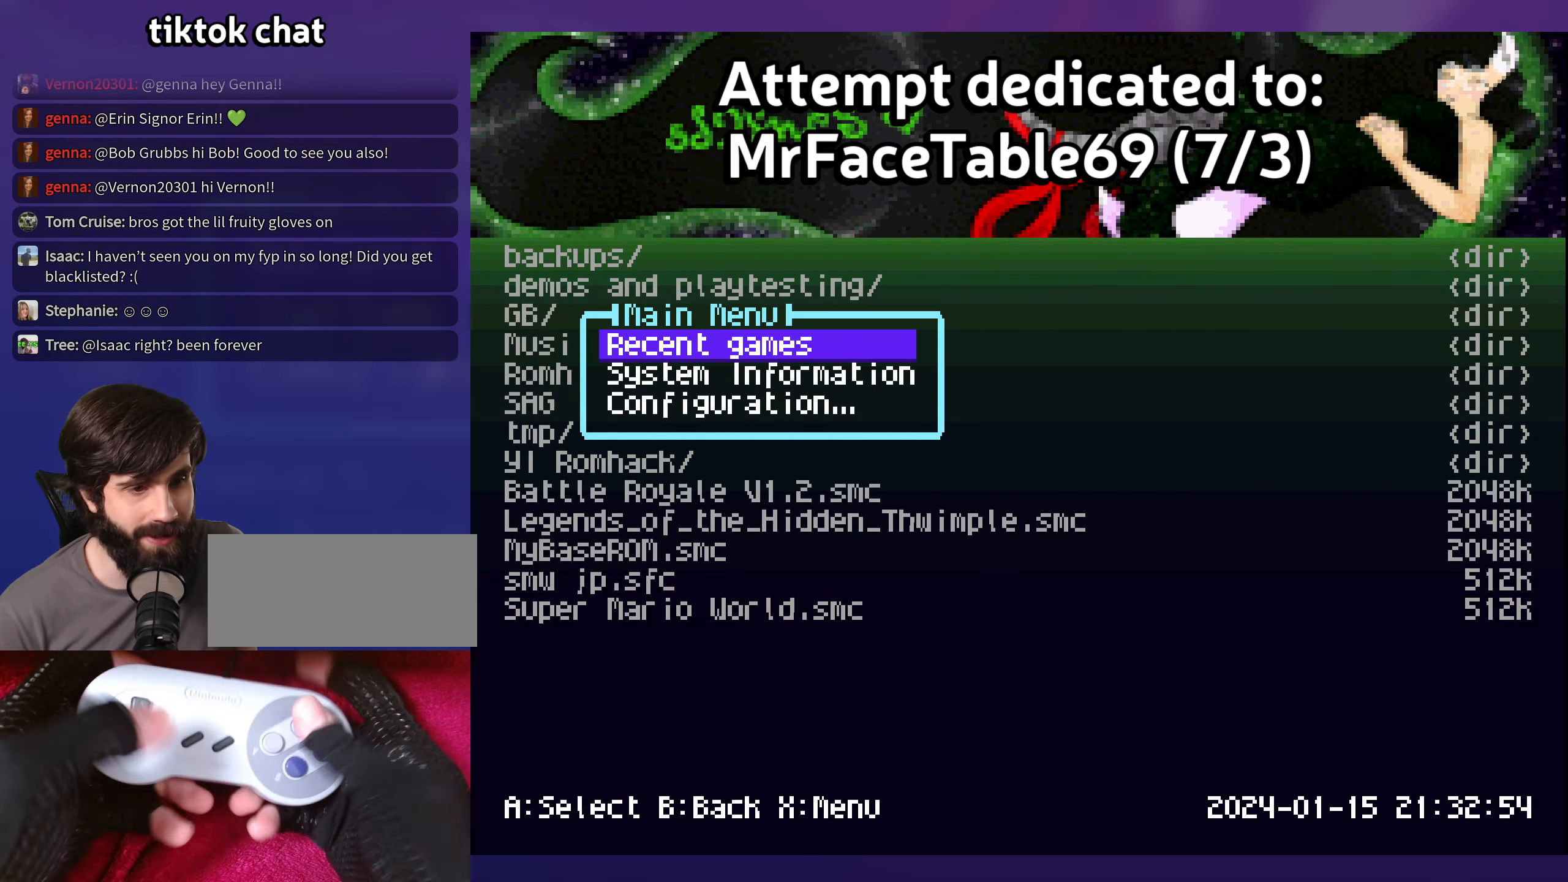
{"buttons": [], "events": [[66, "A", "down"], [183, "A", "up"], [383, "DPAD_DOWN", "down"], [483, "DPAD_DOWN", "up"]]}
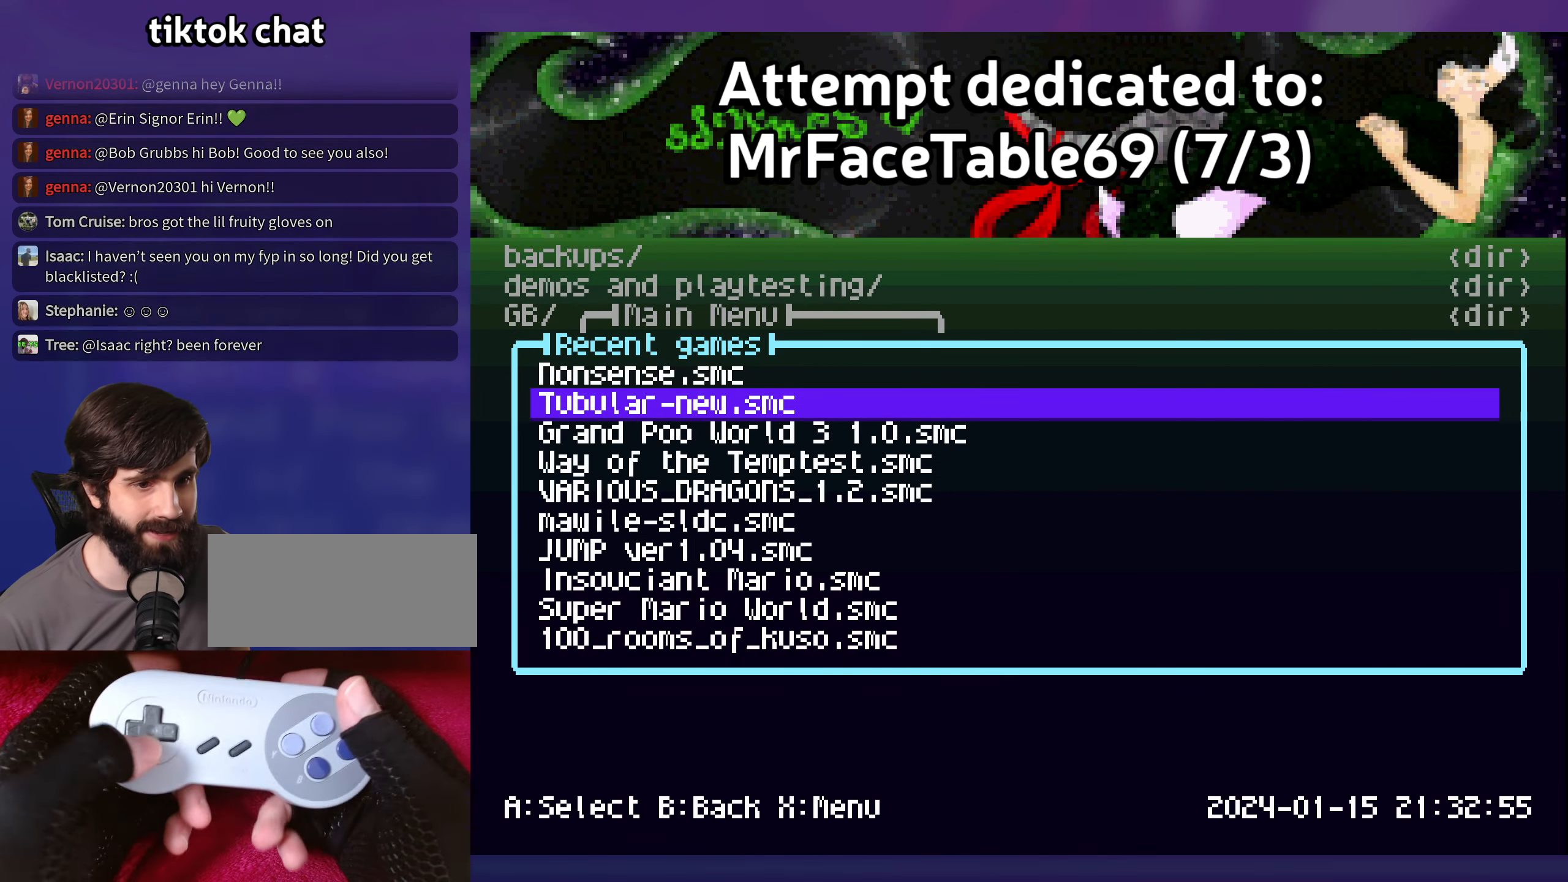
{"buttons": ["DPAD_DOWN"], "events": [[200, "DPAD_UP", "down"], [283, "DPAD_UP", "up"], [466, "DPAD_DOWN", "down"]]}
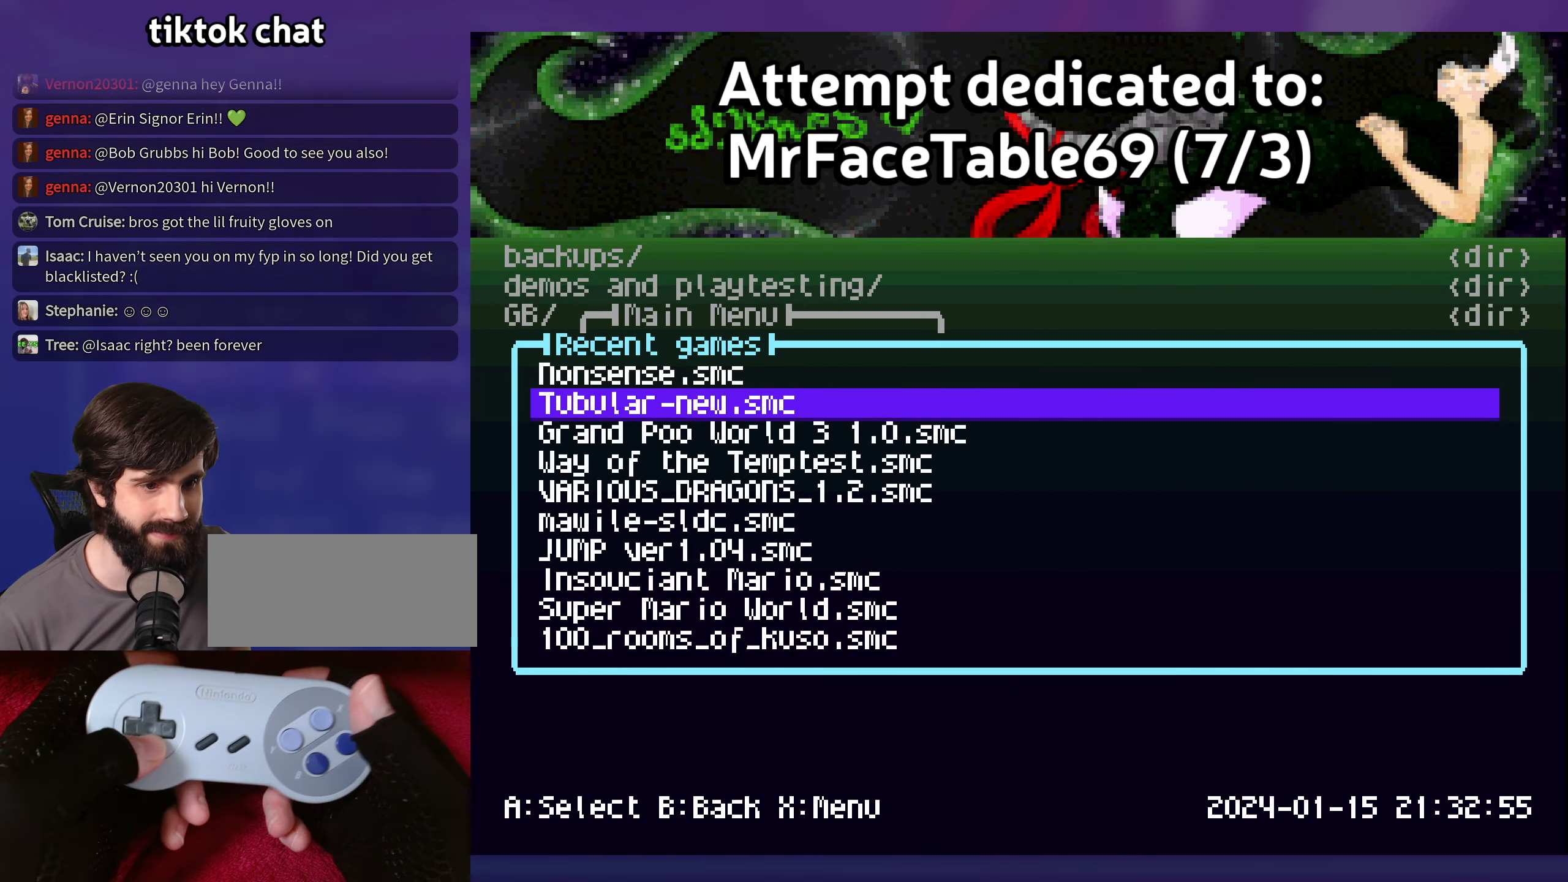
{"buttons": ["DPAD_DOWN"], "events": [[50, "DPAD_DOWN", "up"], [483, "DPAD_DOWN", "down"]]}
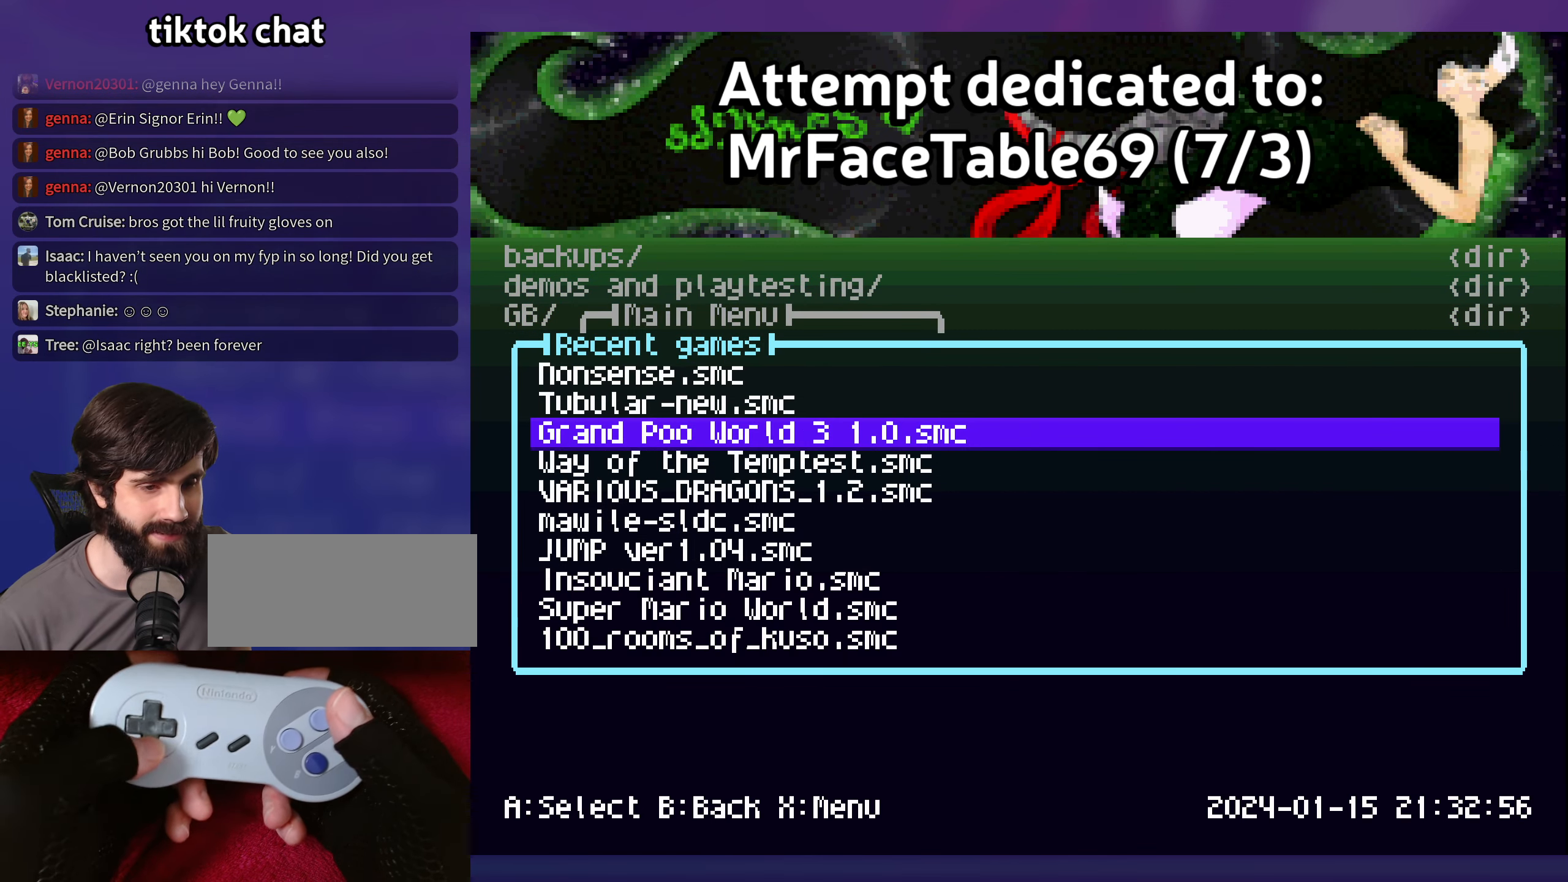
{"buttons": [], "events": [[83, "DPAD_DOWN", "up"]]}
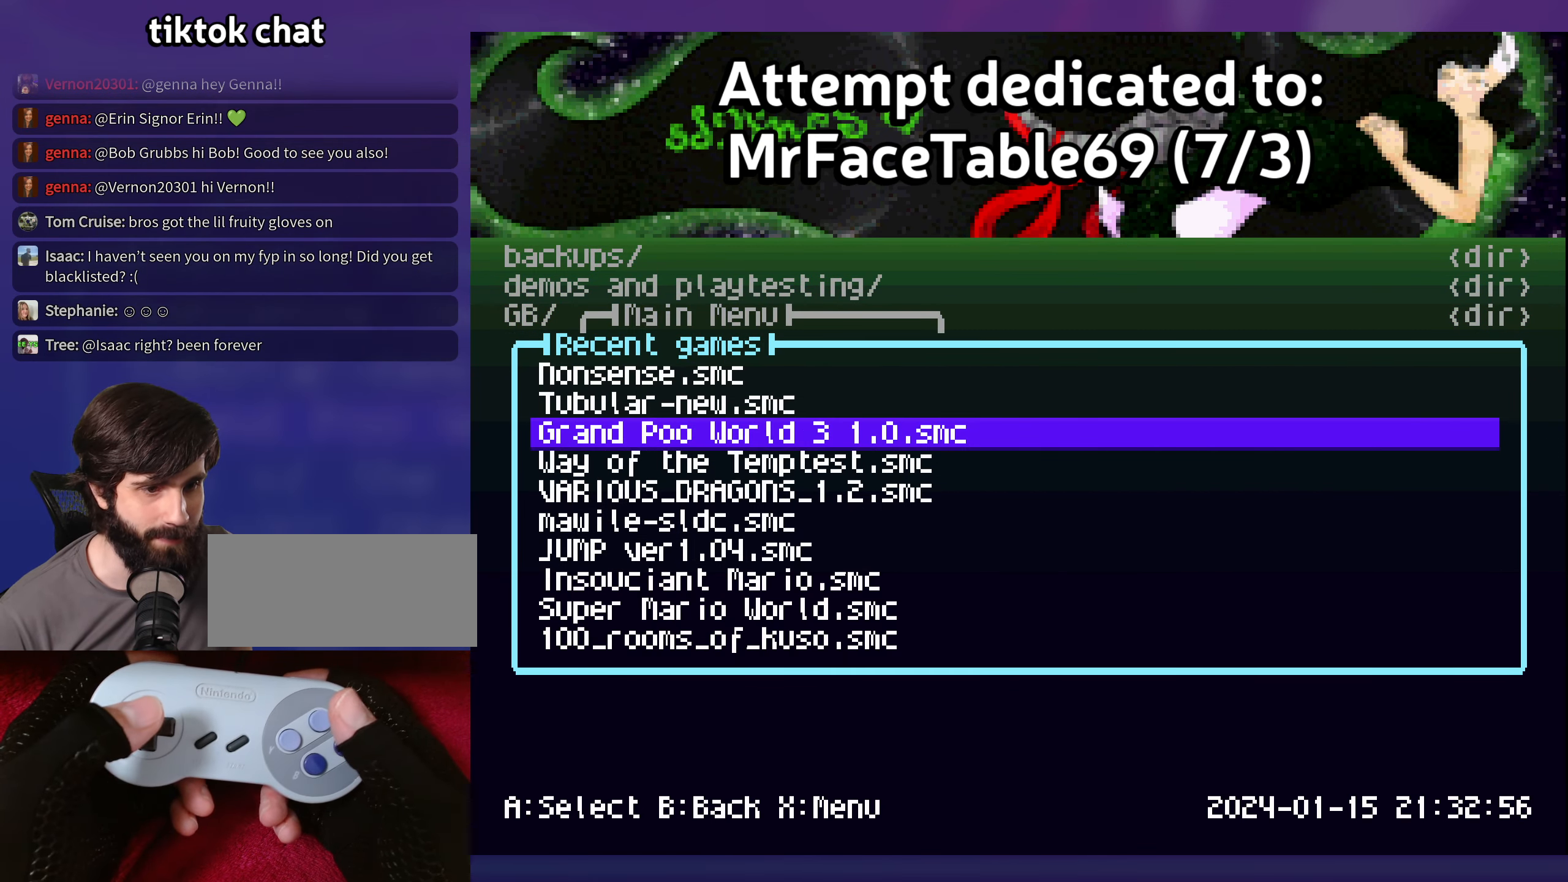
{"buttons": [], "events": [[466, "A", "down"], [483, "A", "up"]]}